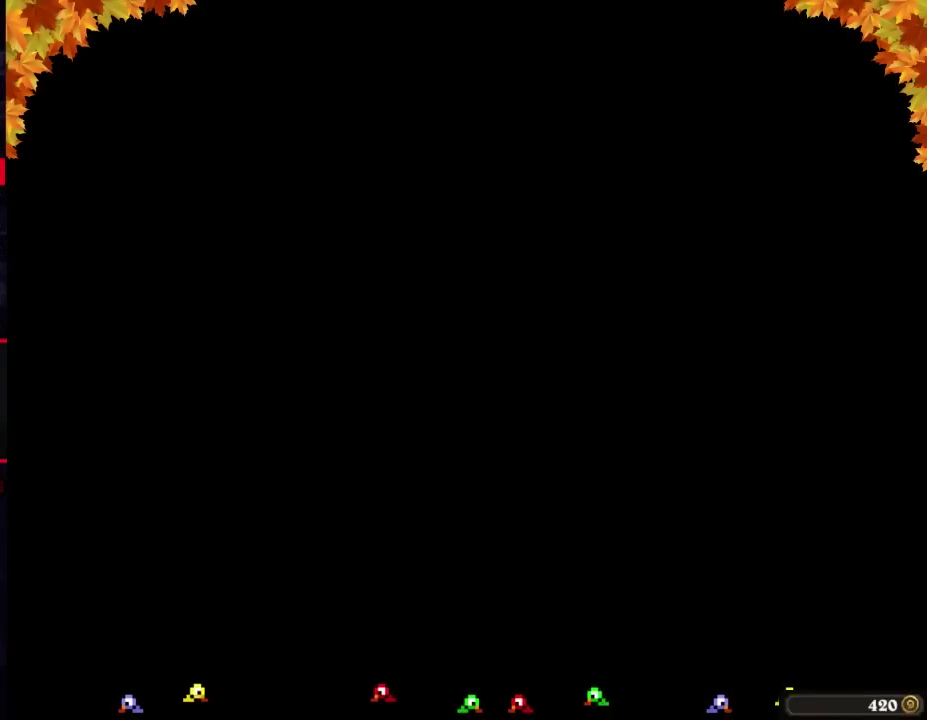
Gameplay with a controller (Nintendo layout); each line is a JSON object with the inputs held at the frame after it. "events" lists button and stick changes between this image and that frame as [ms after this image, input, new state], when the widget could be followed in between. Not read: L3 R3.
{"buttons": ["A"], "events": [[67, "A", "up"], [100, "A", "down"], [133, "A", "up"], [167, "A", "down"], [200, "A", "up"], [233, "A", "down"], [250, "A", "up"], [283, "A", "down"], [383, "A", "up"], [417, "A", "down"], [467, "A", "up"], [500, "A", "down"]]}
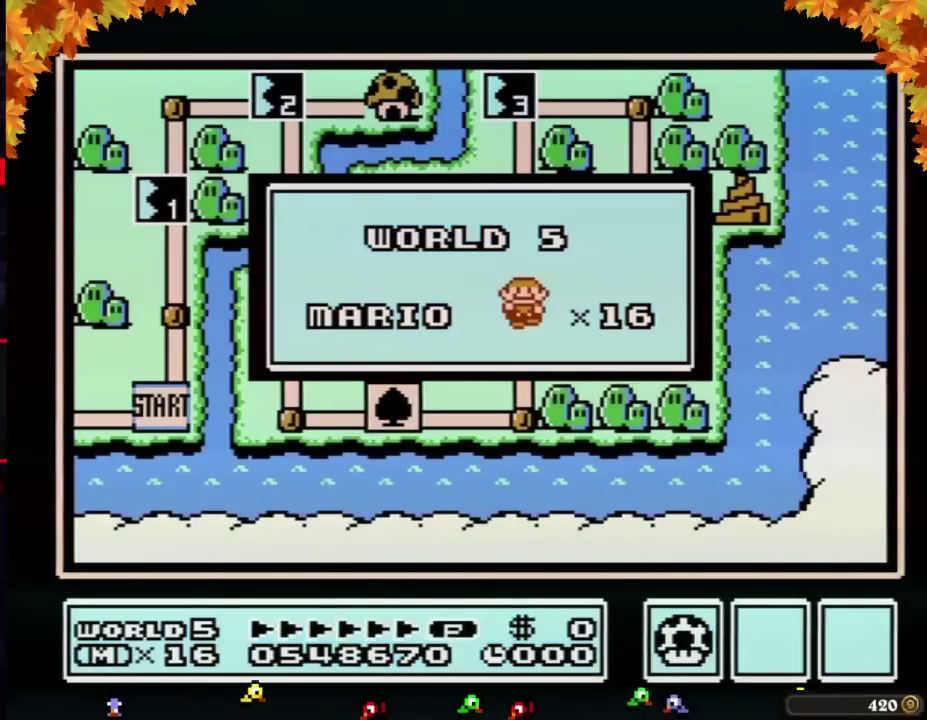
{"buttons": [], "events": [[100, "A", "up"], [133, "A", "down"], [167, "A", "up"], [183, "A", "down"], [233, "A", "up"], [250, "A", "down"], [283, "A", "up"], [350, "A", "down"], [383, "A", "up"], [417, "A", "down"], [433, "A", "up"], [467, "A", "down"], [500, "A", "up"]]}
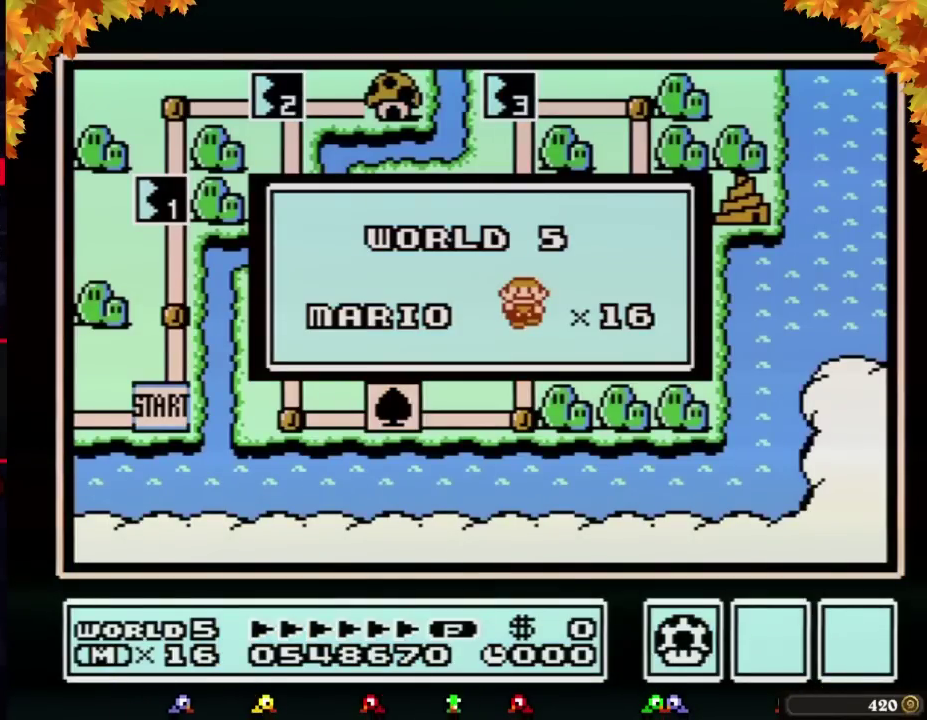
{"buttons": ["A"], "events": [[33, "A", "down"], [67, "A", "up"], [100, "A", "down"], [167, "A", "up"], [217, "A", "down"], [283, "A", "up"], [317, "A", "down"], [350, "A", "up"], [383, "A", "down"], [417, "A", "up"], [450, "A", "down"], [467, "A", "up"], [500, "A", "down"]]}
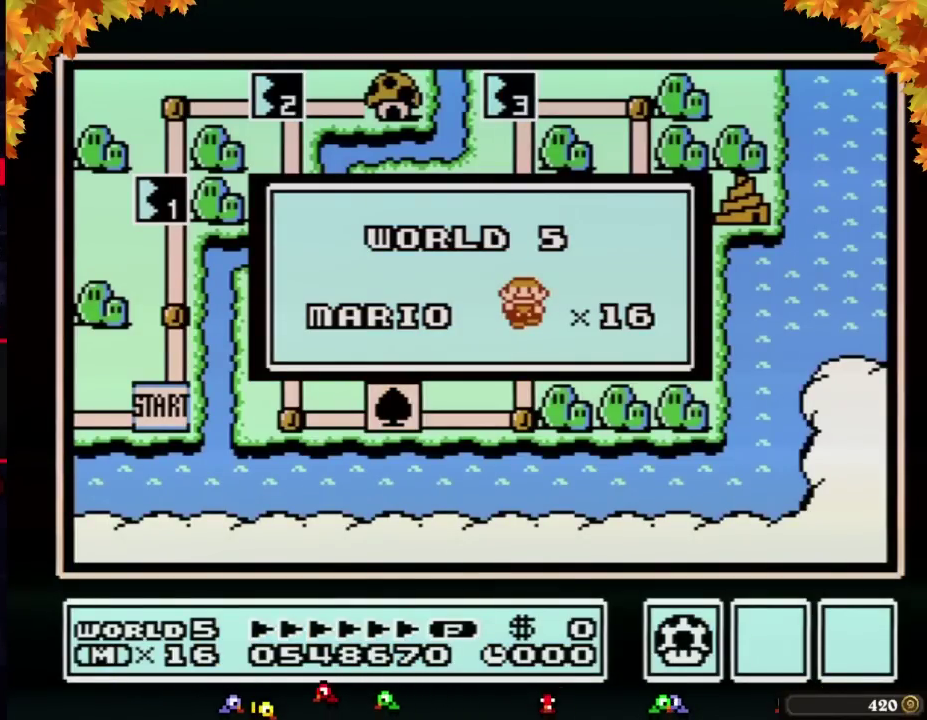
{"buttons": [], "events": [[33, "A", "up"], [67, "A", "down"], [100, "A", "up"], [200, "A", "down"], [250, "A", "up"], [283, "A", "down"], [383, "A", "up"], [417, "A", "down"], [500, "A", "up"]]}
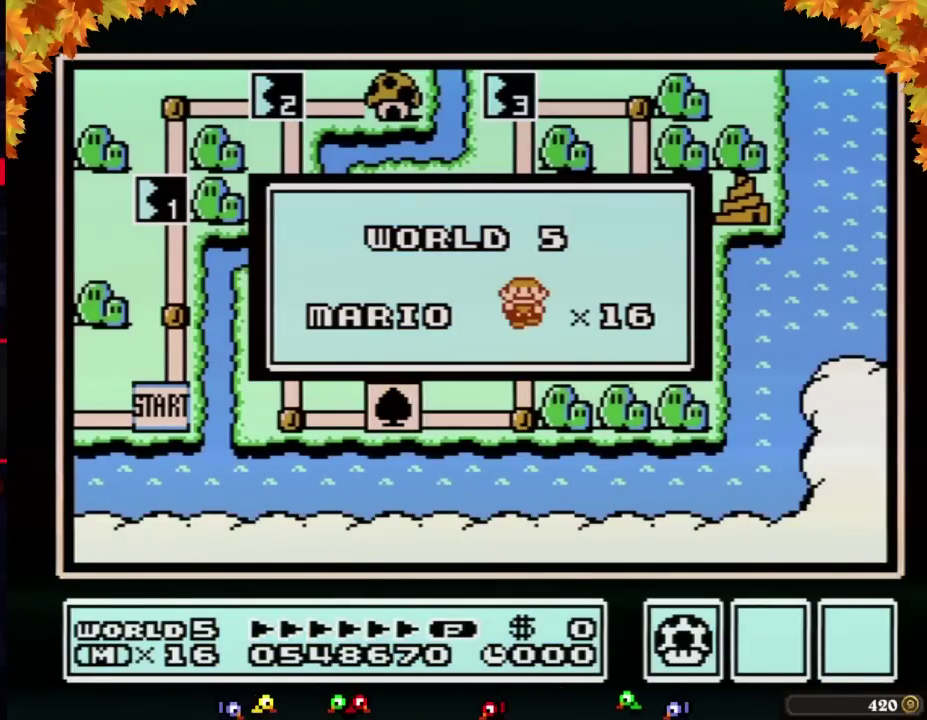
{"buttons": [], "events": [[67, "A", "down"], [100, "A", "up"]]}
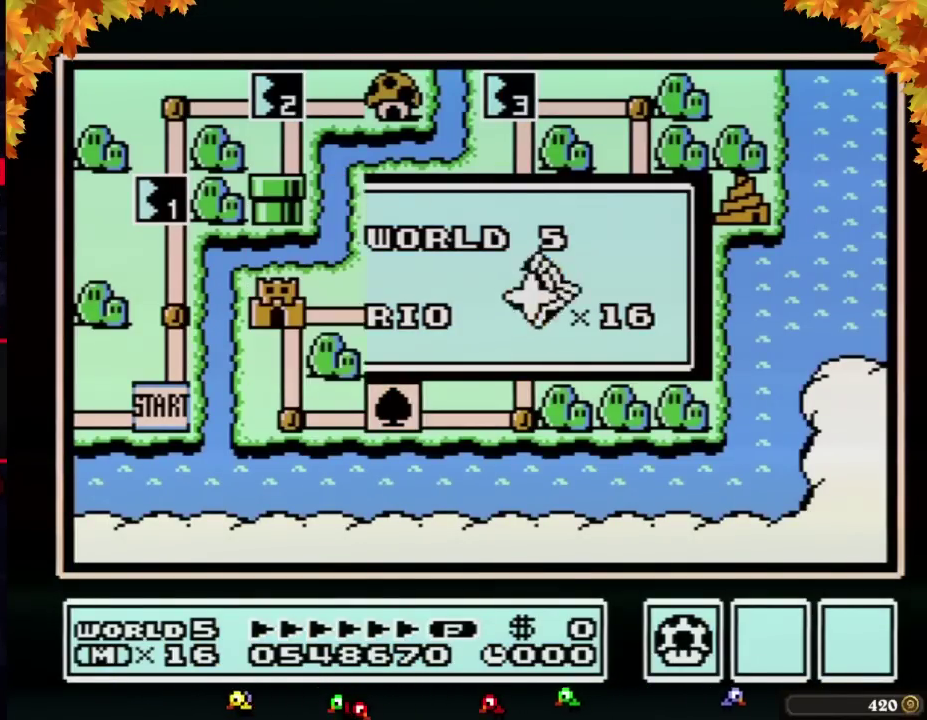
{"buttons": []}
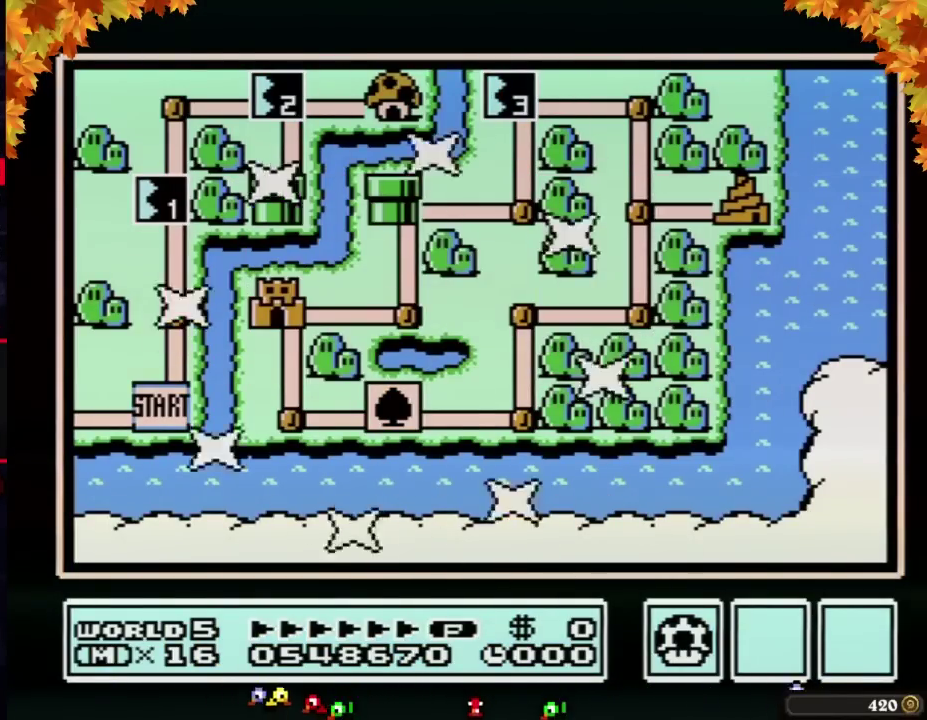
{"buttons": ["DPAD_UP"], "events": [[417, "DPAD_UP", "down"]]}
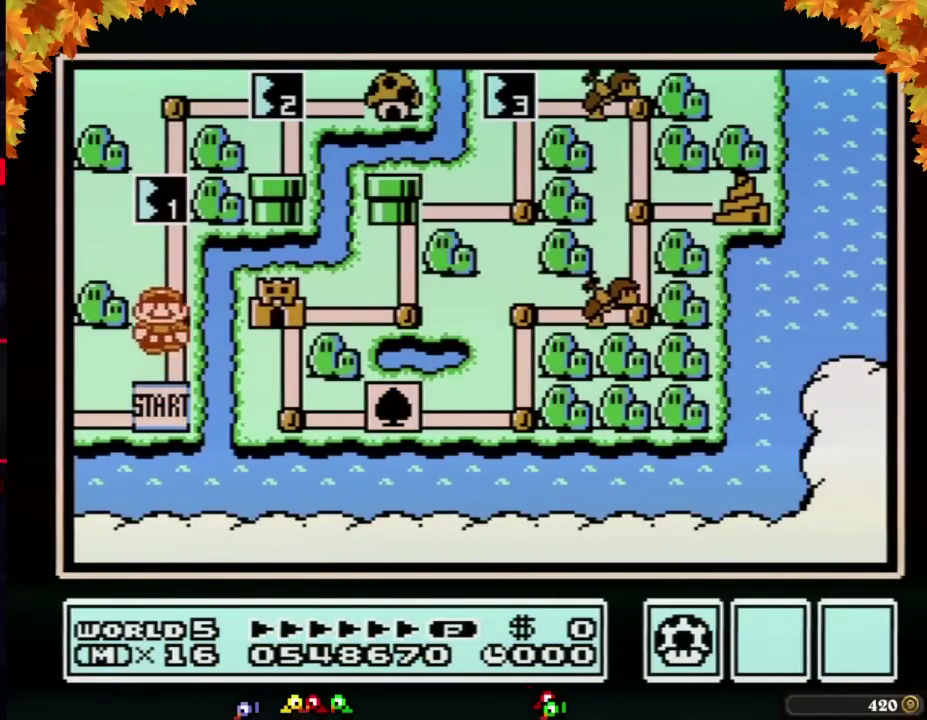
{"buttons": ["DPAD_UP"], "events": [[133, "DPAD_UP", "up"], [217, "DPAD_UP", "down"]]}
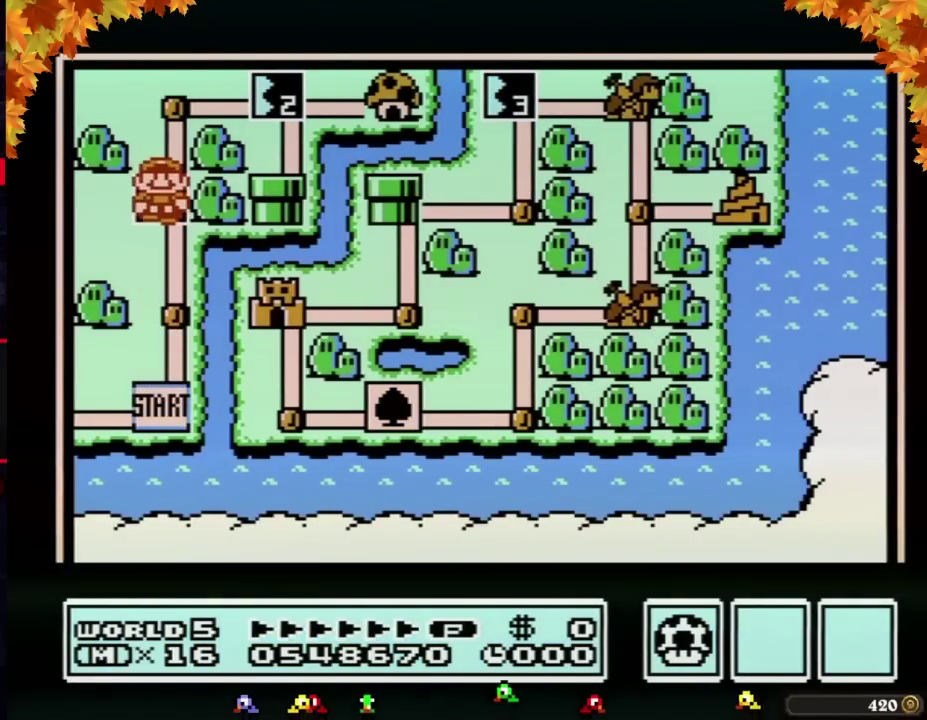
{"buttons": ["DPAD_UP"]}
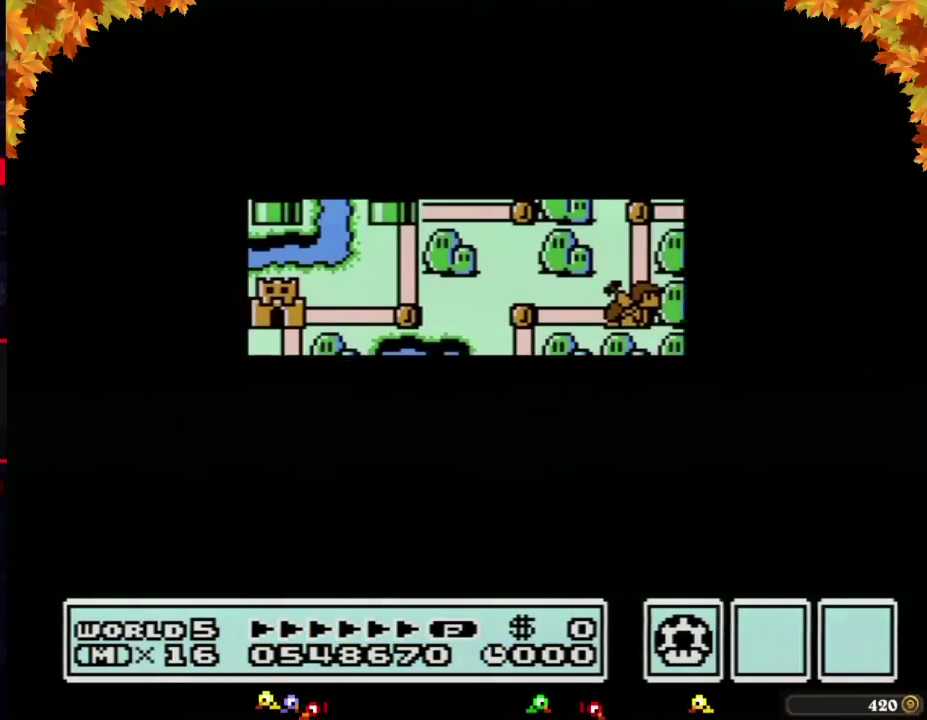
{"buttons": [], "events": [[467, "DPAD_UP", "up"]]}
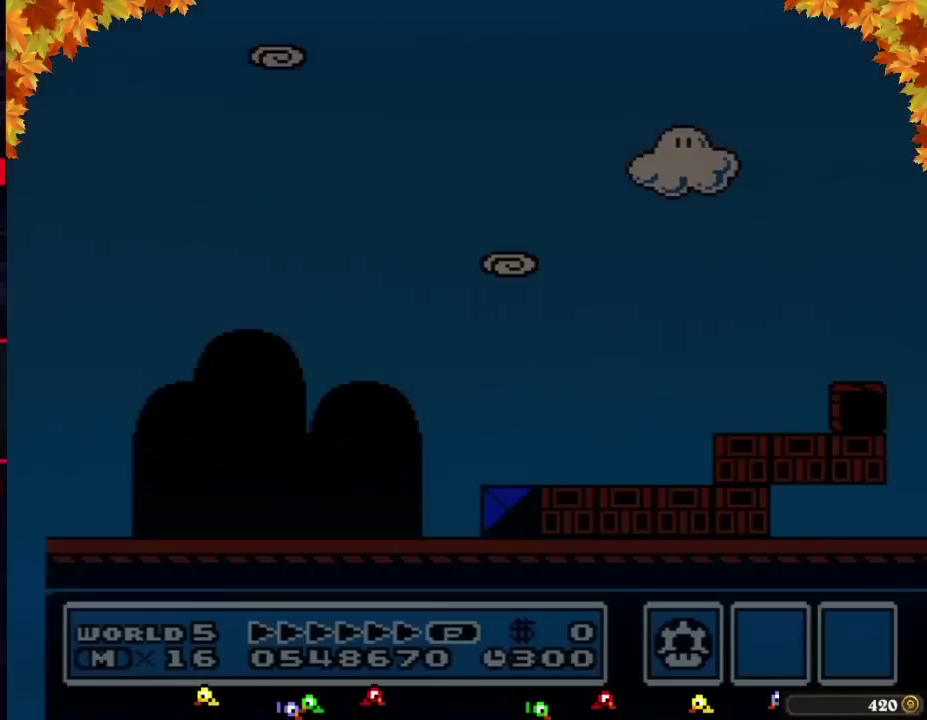
{"buttons": ["B", "DPAD_RIGHT"], "events": [[67, "A", "down"], [100, "A", "up"], [100, "B", "down"], [100, "DPAD_RIGHT", "down"]]}
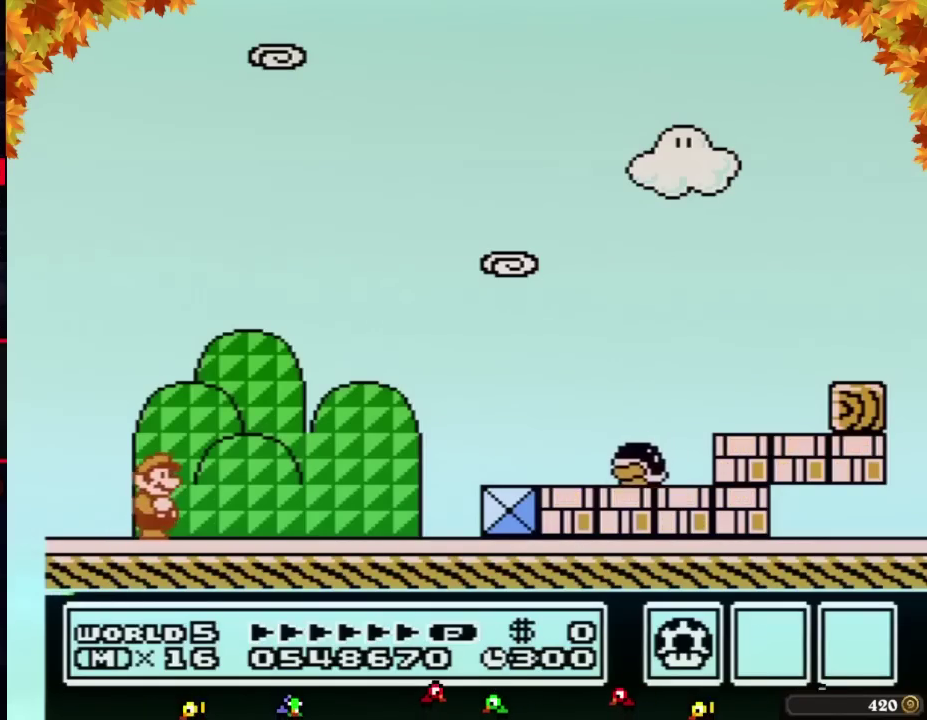
{"buttons": ["B", "DPAD_RIGHT"]}
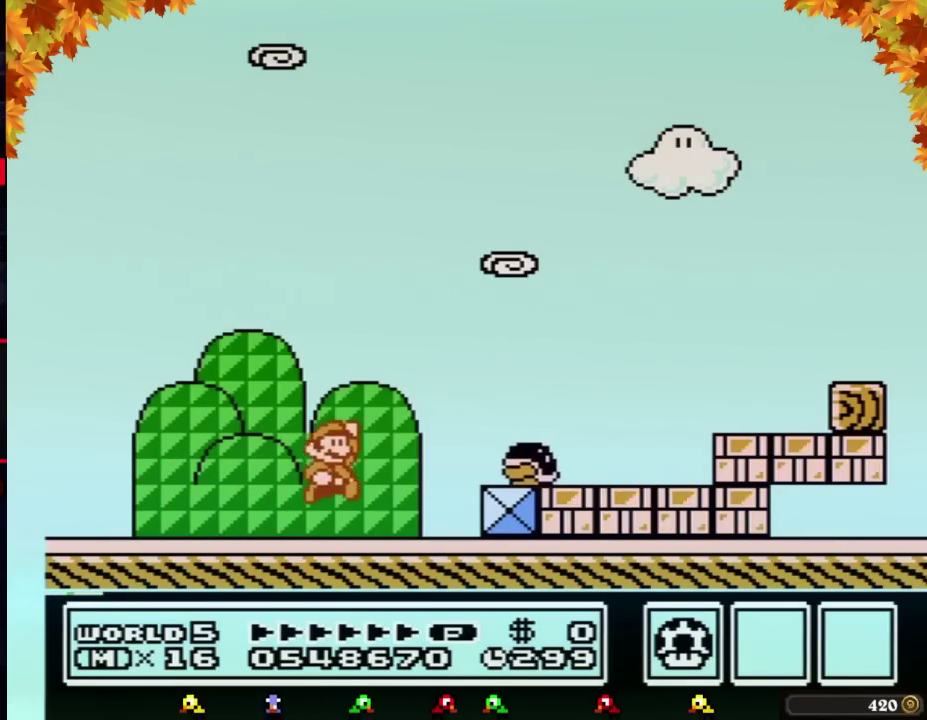
{"buttons": ["B", "DPAD_RIGHT"], "events": [[33, "A", "down"], [133, "A", "up"], [133, "B", "up"], [200, "B", "down"]]}
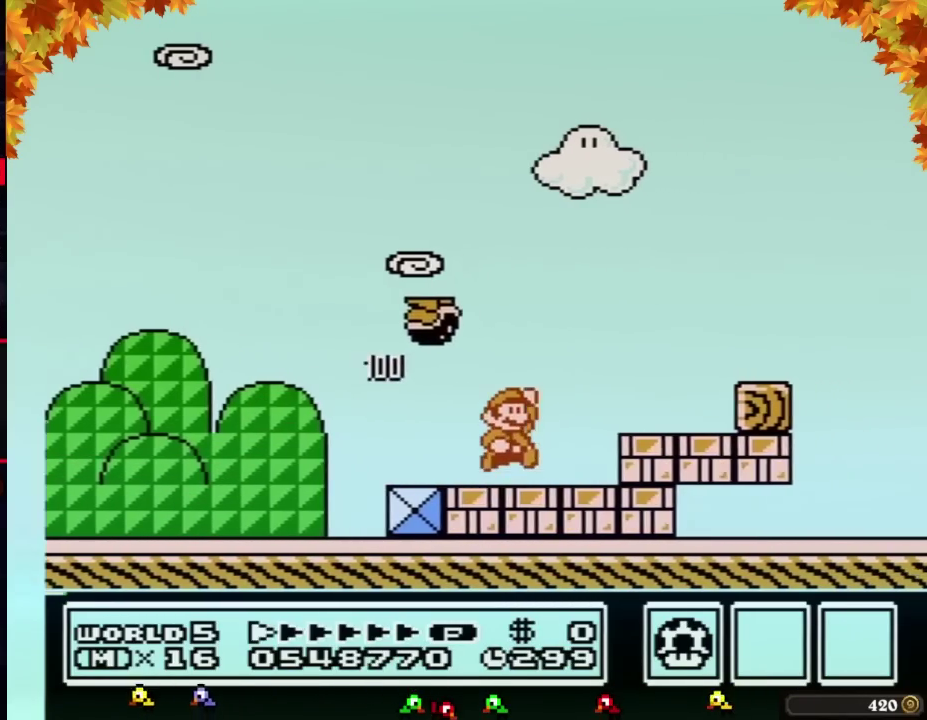
{"buttons": ["B", "DPAD_RIGHT"], "events": [[67, "A", "down"], [217, "A", "up"]]}
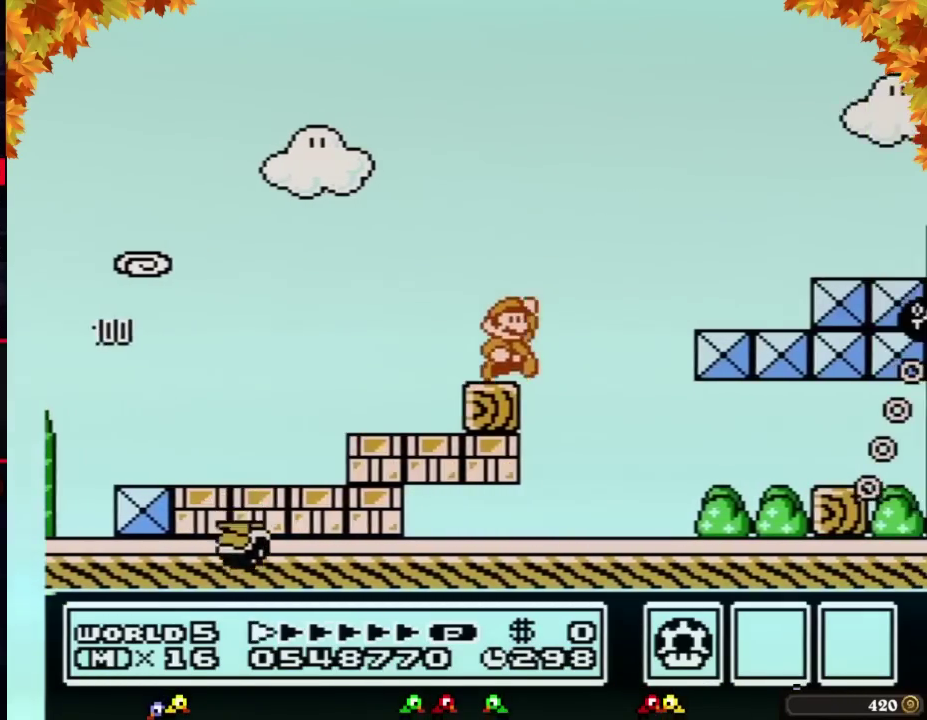
{"buttons": ["B", "DPAD_RIGHT"], "events": [[100, "A", "down"], [500, "A", "up"]]}
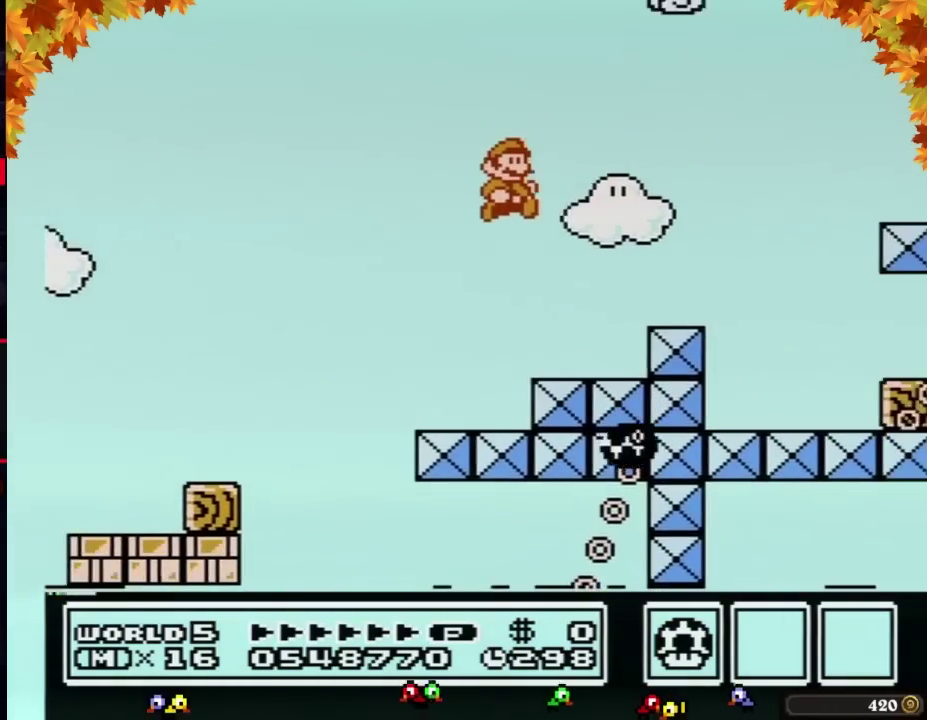
{"buttons": ["A", "B", "DPAD_RIGHT"], "events": [[450, "A", "down"]]}
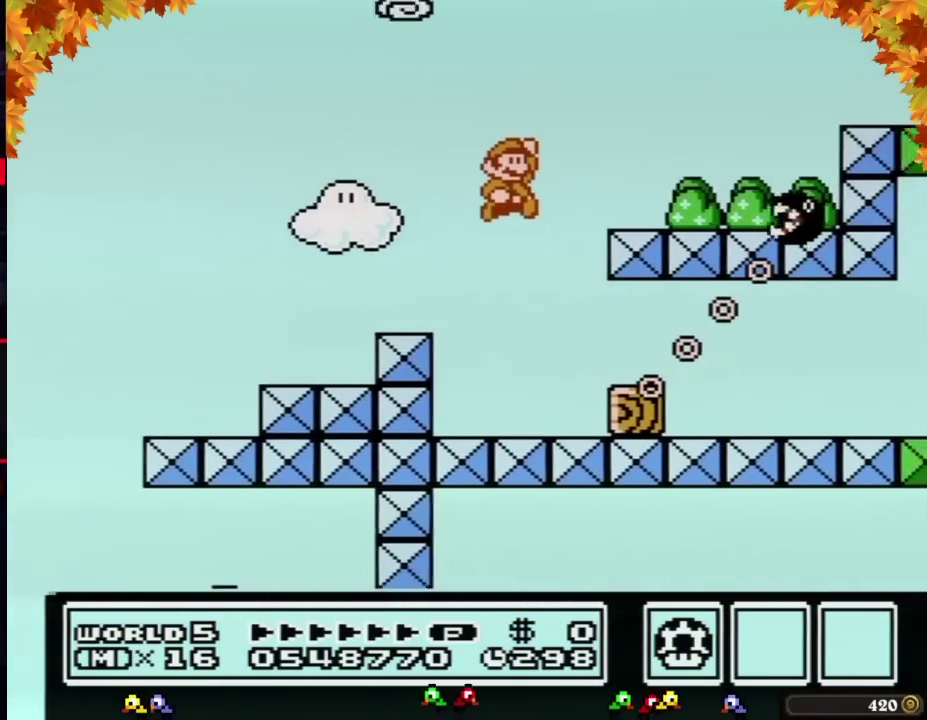
{"buttons": ["A", "B", "DPAD_RIGHT"]}
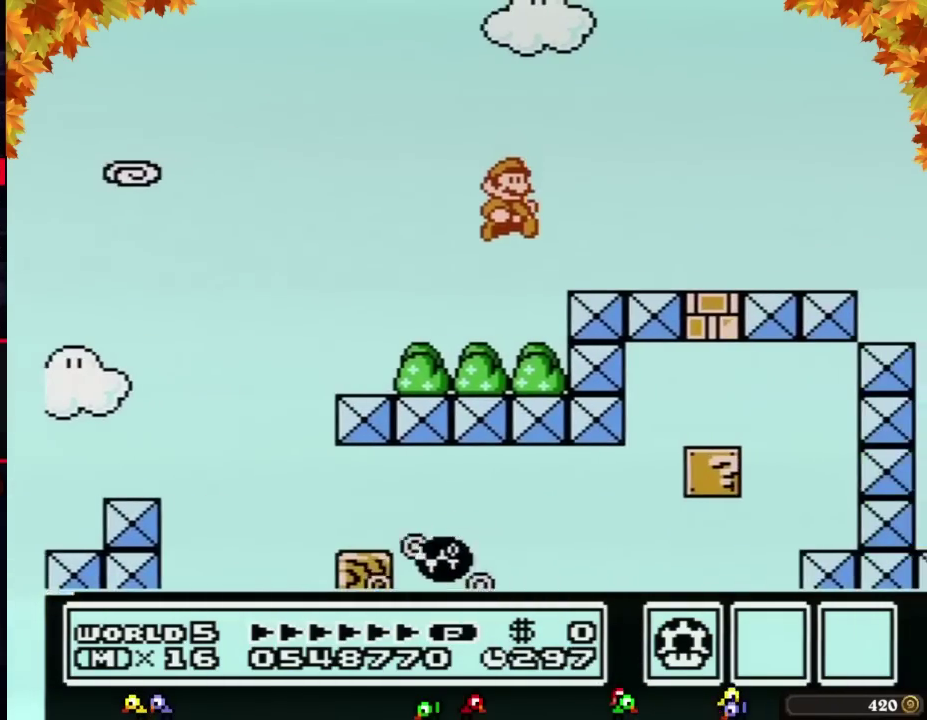
{"buttons": ["B", "DPAD_RIGHT"], "events": [[133, "A", "up"]]}
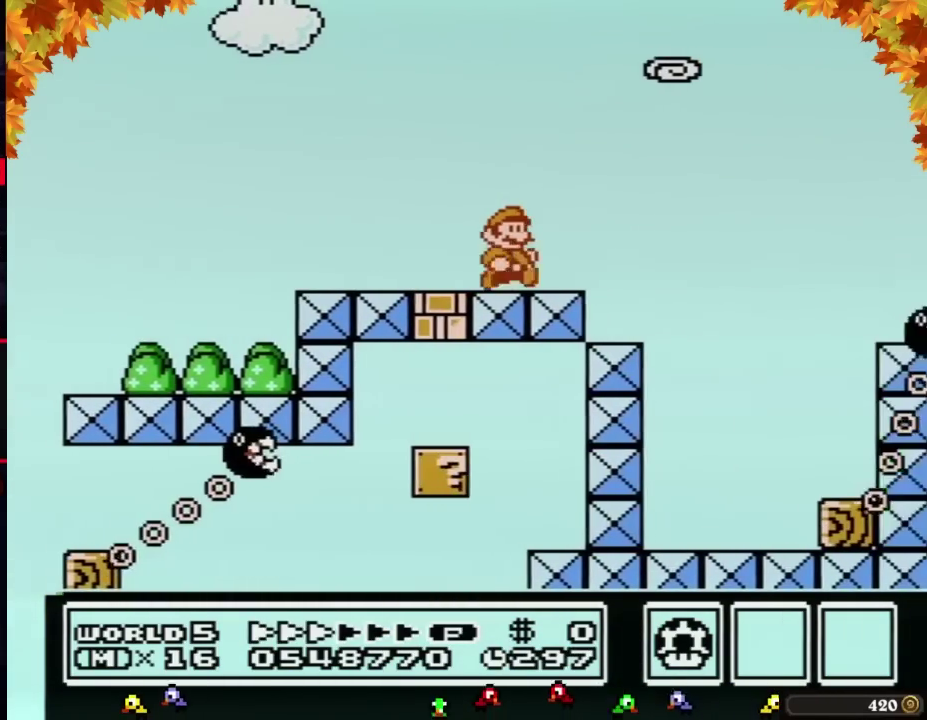
{"buttons": ["A", "B", "DPAD_RIGHT"], "events": [[250, "A", "down"]]}